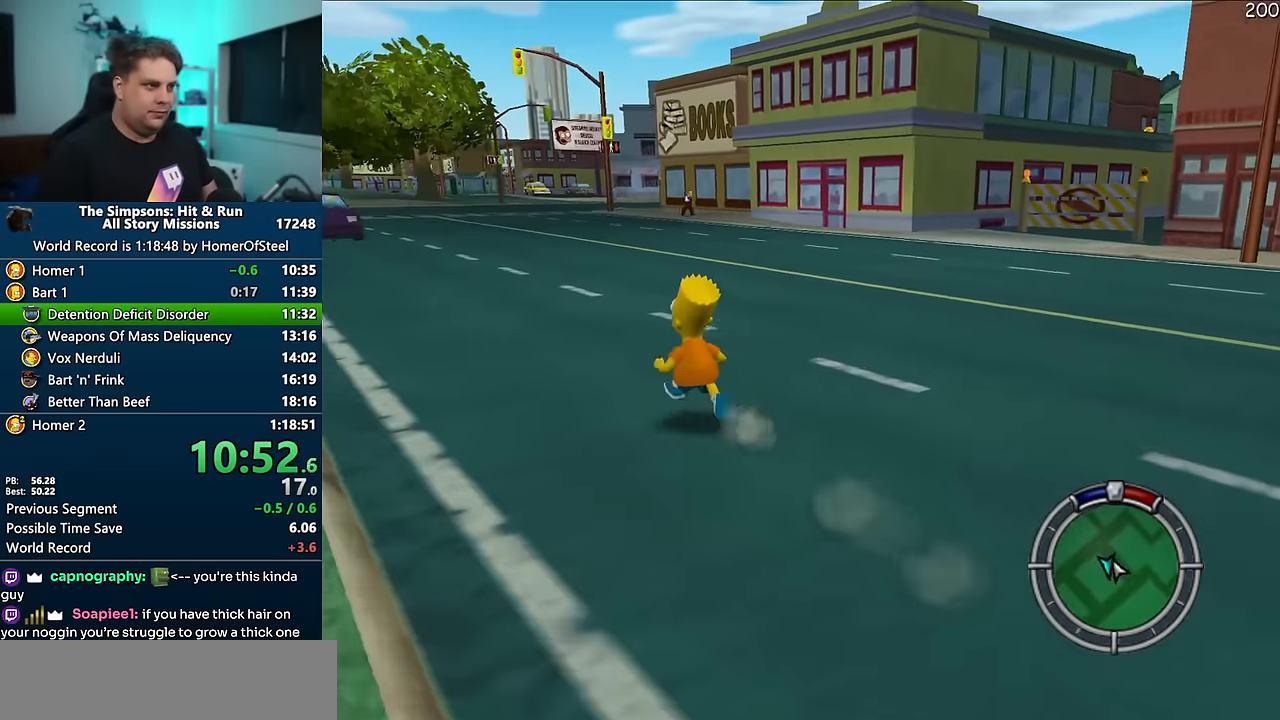
Gameplay with a controller (Xbox layout); each line is a JSON object with the inputs held at the frame after it (dt_ms = milliseconds from this image to that frame). "events" lists button and stick changes between this image and that frame as [ms after this image, input, new state], when the widget could be followed in between. Not read: L3 R3 Y.
{"dt_ms": 500, "buttons": ["X"], "left_stick": "up-left", "right_stick": "center", "events": []}
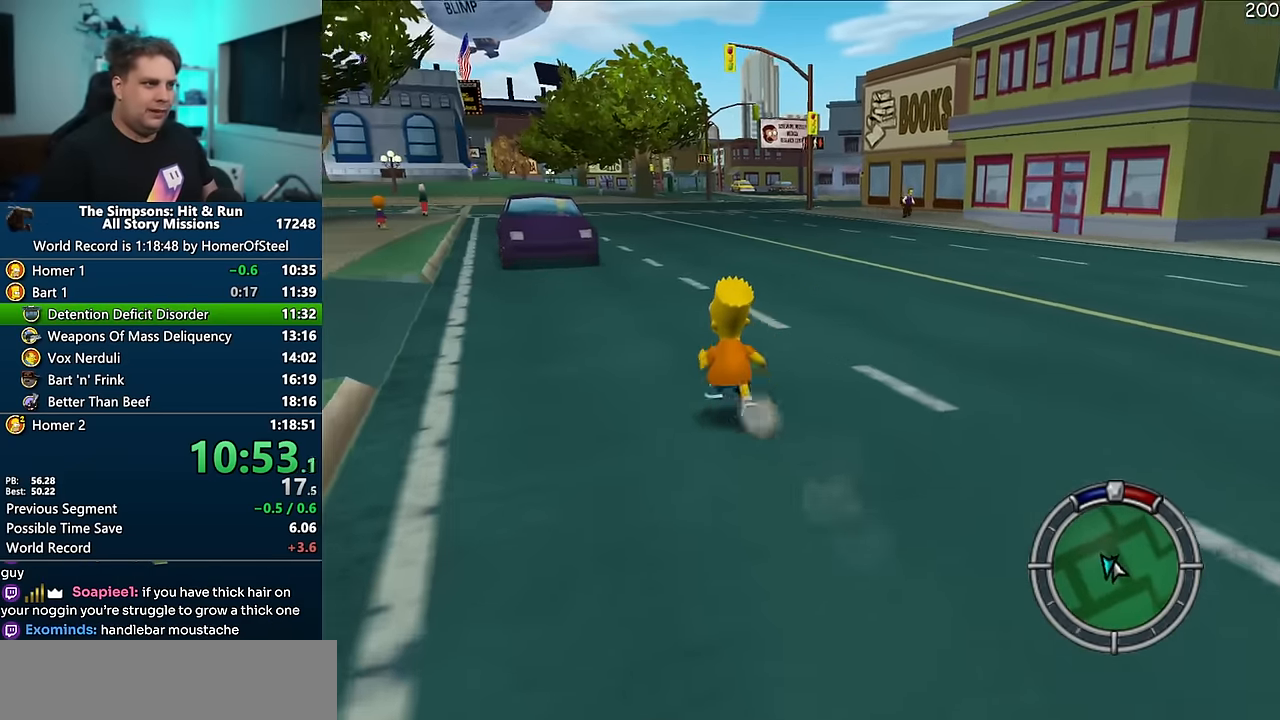
{"dt_ms": 1000, "buttons": ["A"], "left_stick": "right", "right_stick": "center", "events": [[366, "left_stick", "up"], [666, "R2", "down"], [766, "R2", "up"], [766, "X", "up"], [900, "left_stick", "right"], [966, "A", "down"]]}
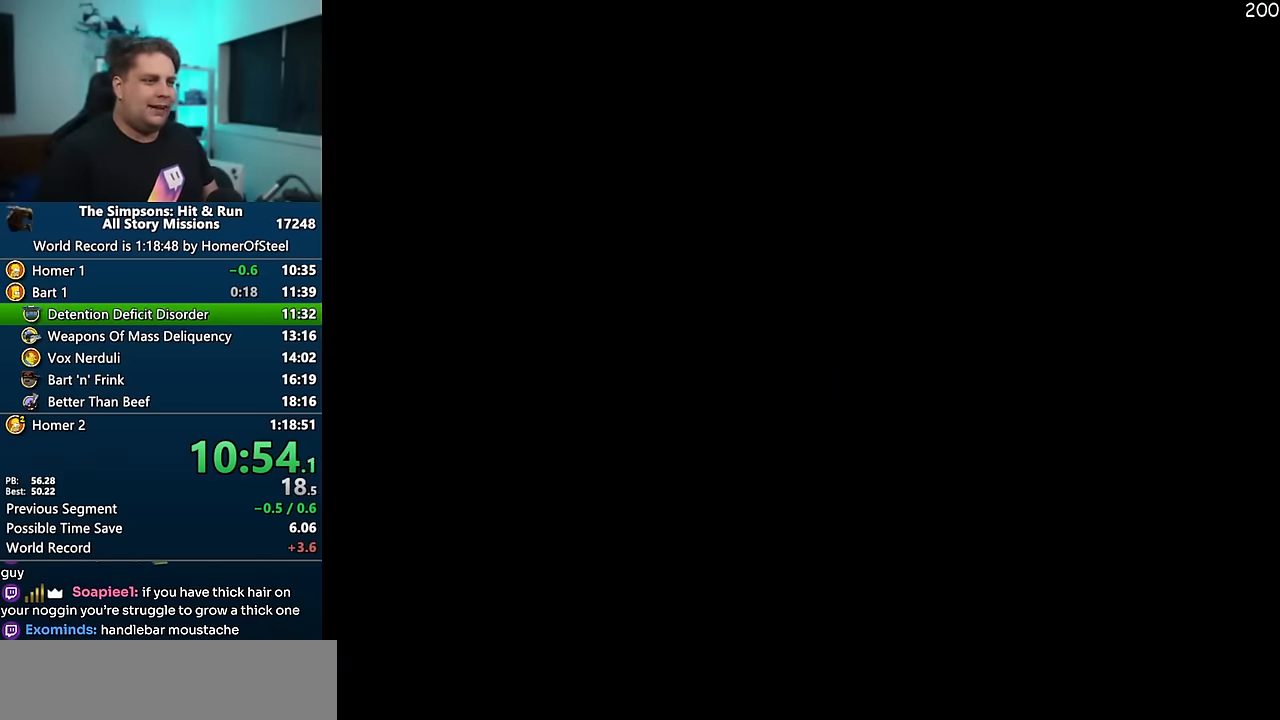
{"dt_ms": 500, "buttons": ["A"], "left_stick": "right", "right_stick": "center", "events": []}
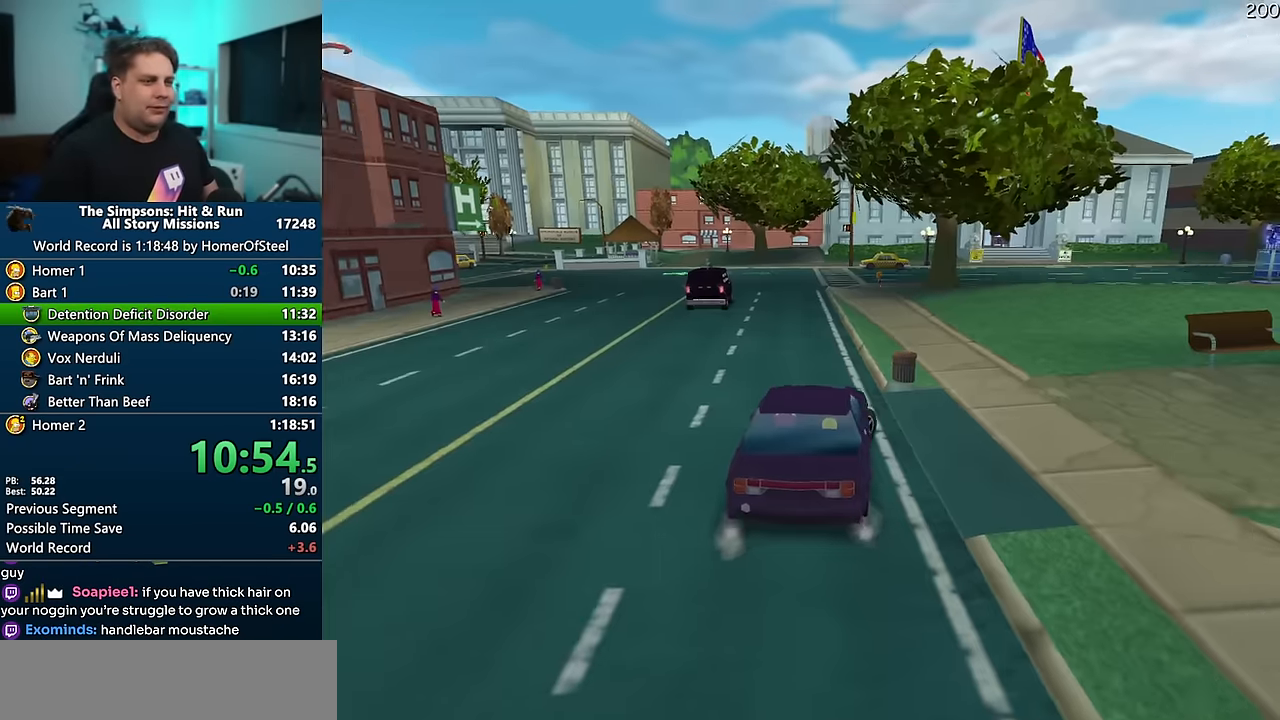
{"dt_ms": 500, "buttons": ["A"], "left_stick": "center", "right_stick": "center", "events": [[416, "left_stick", "center"]]}
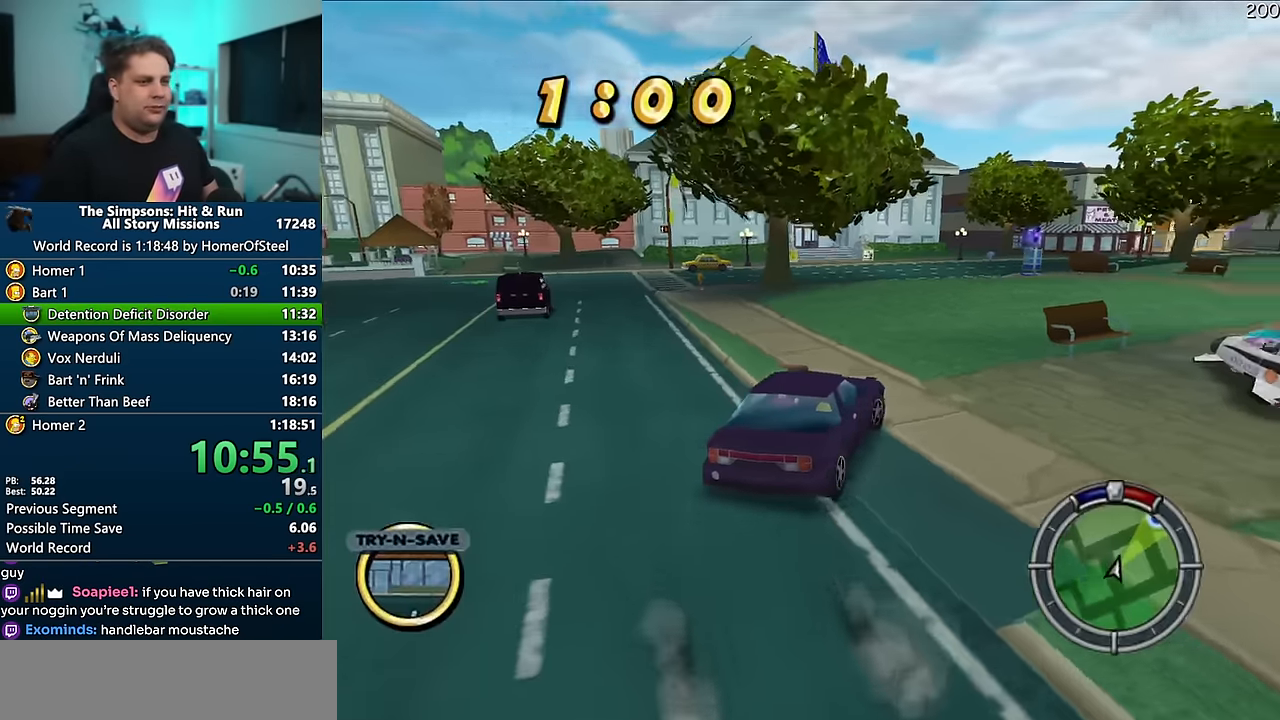
{"dt_ms": 500, "buttons": ["A"], "left_stick": "center", "right_stick": "center", "events": [[100, "left_stick", "left"], [250, "left_stick", "center"]]}